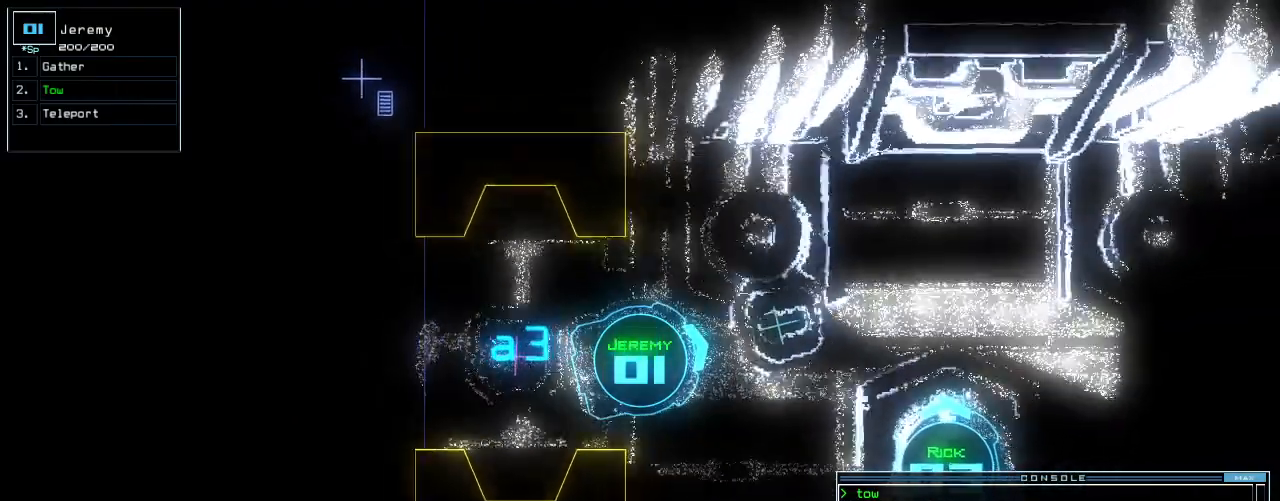
Gameplay with keyboard; each line is a JSON object with the keys held at the frame after it. "events" lists presses ("down") and releases ("up") of ".", "0", "1", "2", "3", "4", "5", "6", "7", "8", "9", "a", "b", "backspace", "c", "caps_lock", "comma", "ctrl_l", "ctrl_r", "d", "down", "e", "equals", "escape", "f", "f8", "g", "h", "i", "j", "k", "l", "left", "m", "minus", "n", "o", "p", "q", "quote", "r", "return", "right", "s", "semicolon", "shift_l", "shift_r", "space", "t", "tab", "tilde", "u", "up", "v", "w", "x", "y" and "z" between this image and that frame as [ms after this image, input, new state], when the widget could be followed in between. No other keys are recorded. Mouse input is not recorded. Not read: other_keys.
{"keys": ["up"], "events": [[100, "semicolon", "down"], [180, "r", "down"], [180, "semicolon", "up"], [200, "a", "down"], [260, "r", "up"], [340, "a", "up"]]}
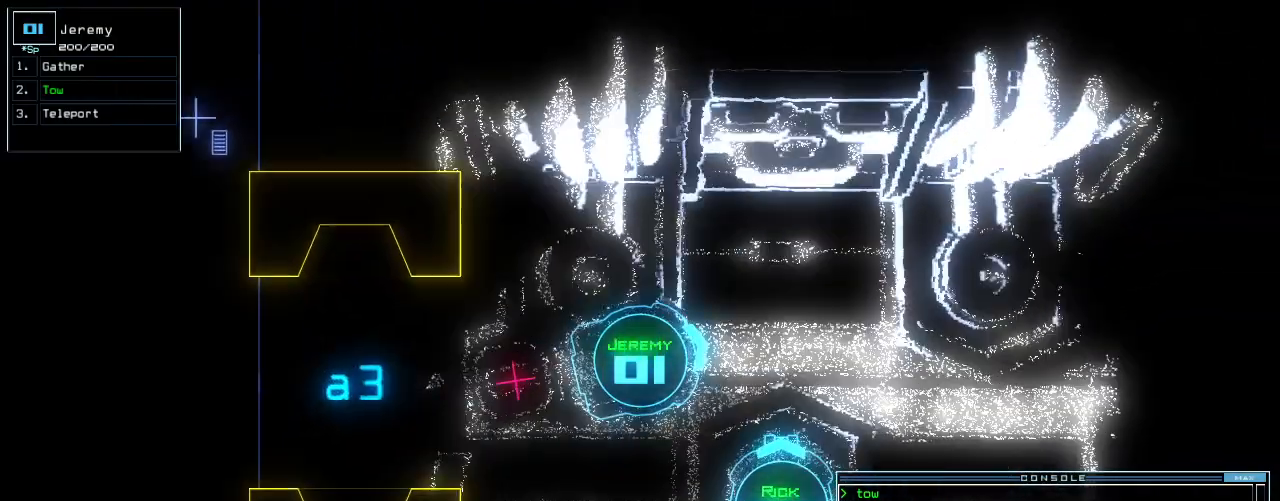
{"keys": ["down"], "events": [[180, "return", "down"], [240, "up", "up"], [280, "return", "up"], [340, "space", "down"], [400, "space", "up"], [480, "down", "down"]]}
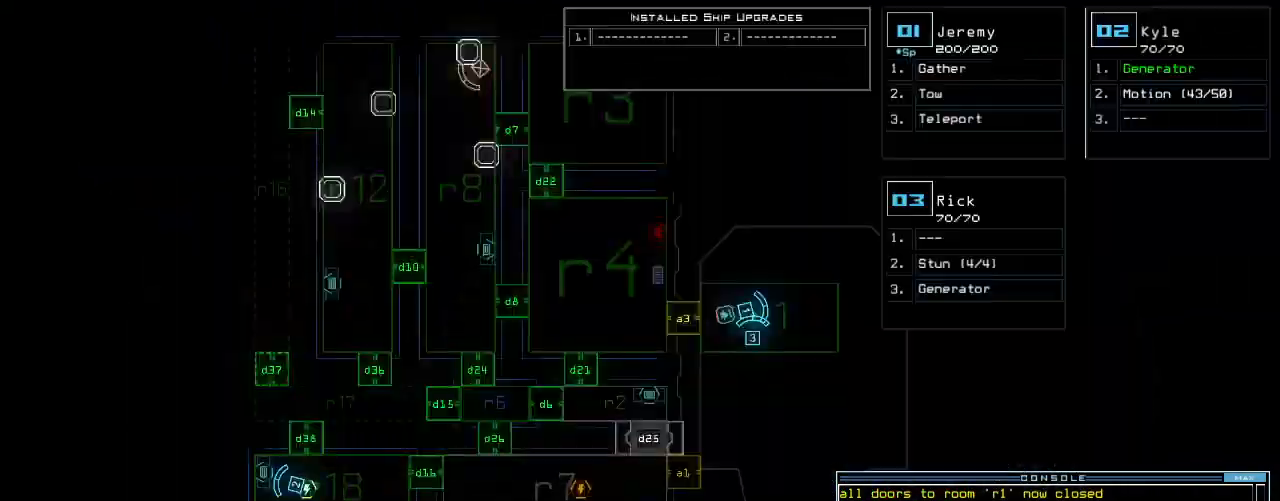
{"keys": [], "events": [[340, "down", "up"]]}
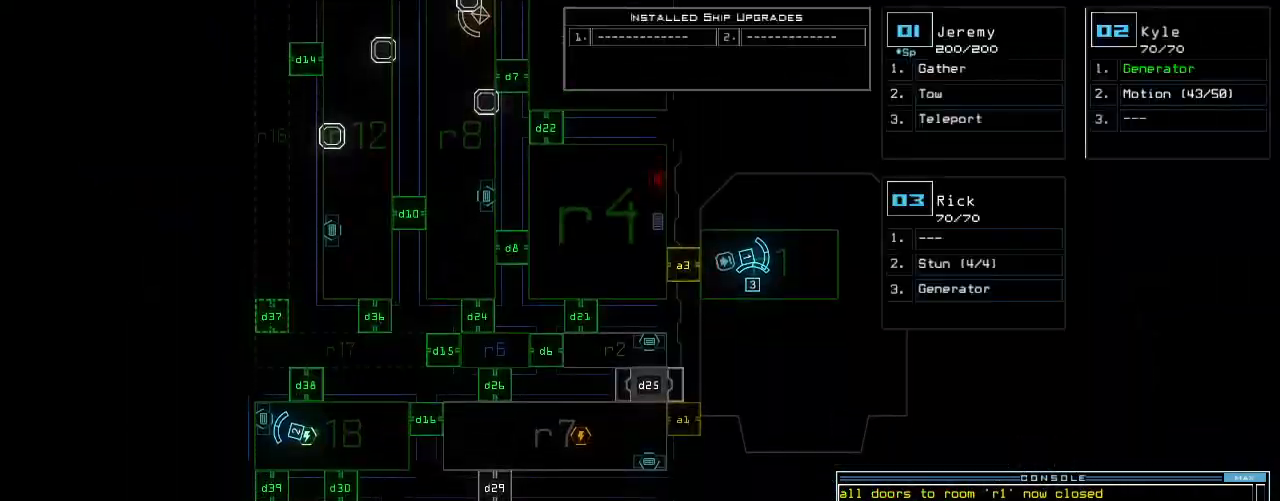
{"keys": [], "events": [[360, "d", "down"], [420, "d", "up"]]}
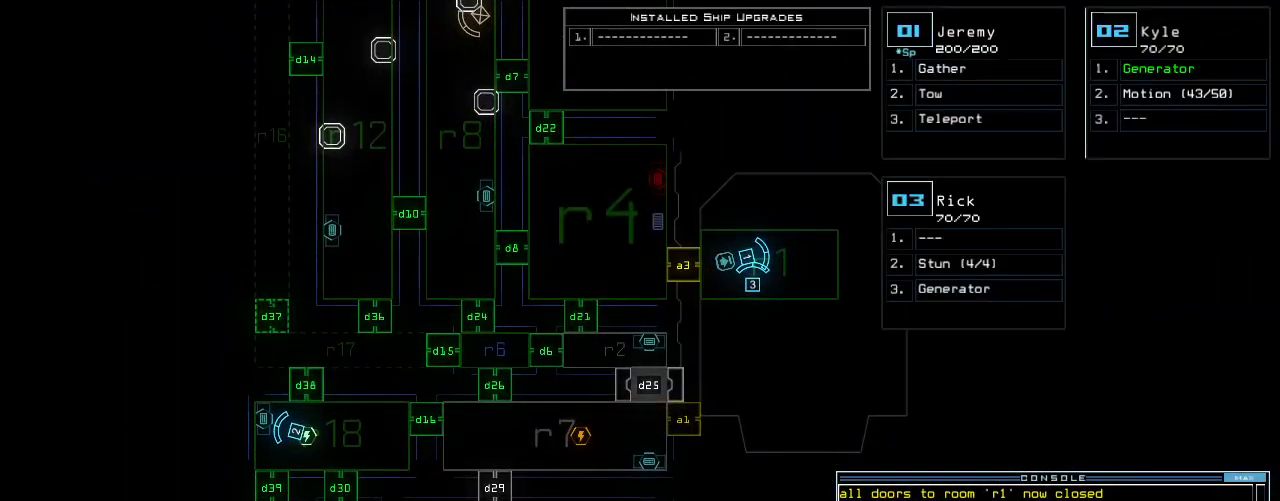
{"keys": [], "events": [[100, "1", "down"], [160, "1", "up"], [420, "6", "down"], [480, "6", "up"]]}
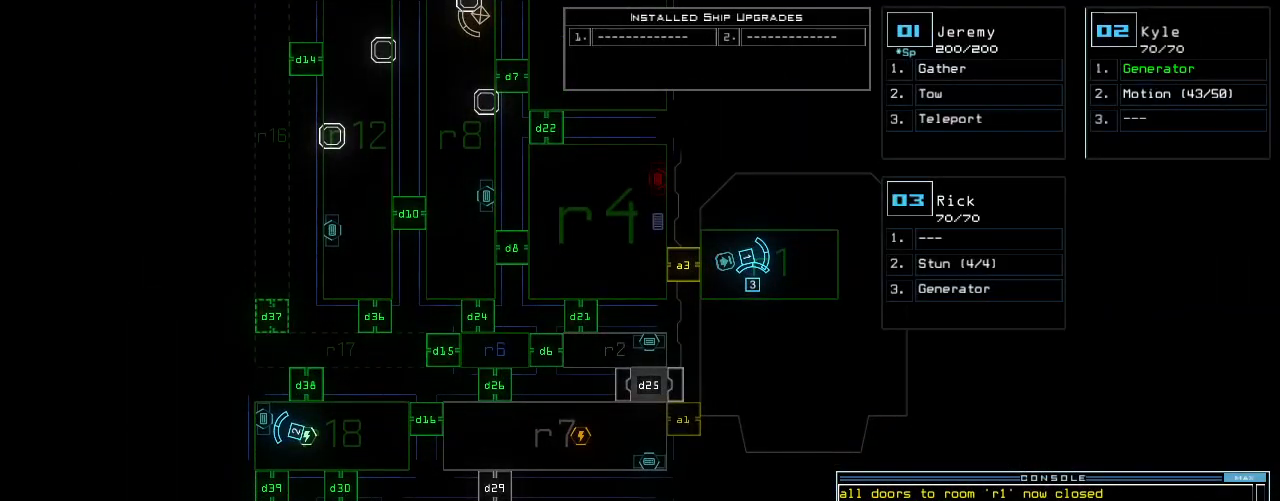
{"keys": ["down"], "events": [[120, "return", "down"], [220, "return", "up"], [300, "2", "down"], [360, "2", "up"], [400, "down", "down"]]}
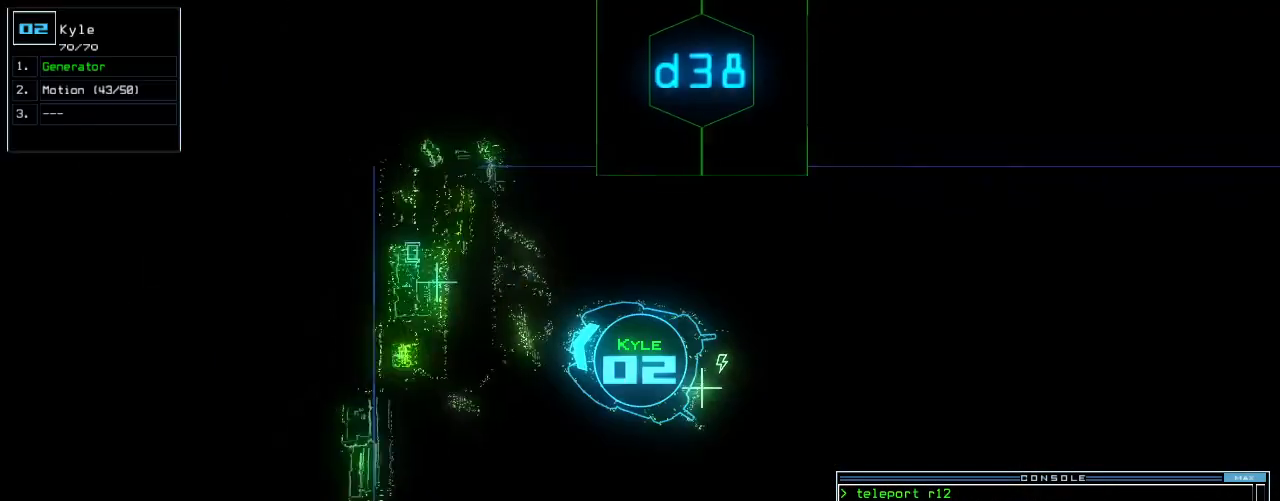
{"keys": ["down", "return"], "events": [[80, "left", "down"], [240, "left", "up"], [280, "t", "down"], [360, "e", "down"], [400, "t", "up"], [460, "return", "down"], [480, "e", "up"]]}
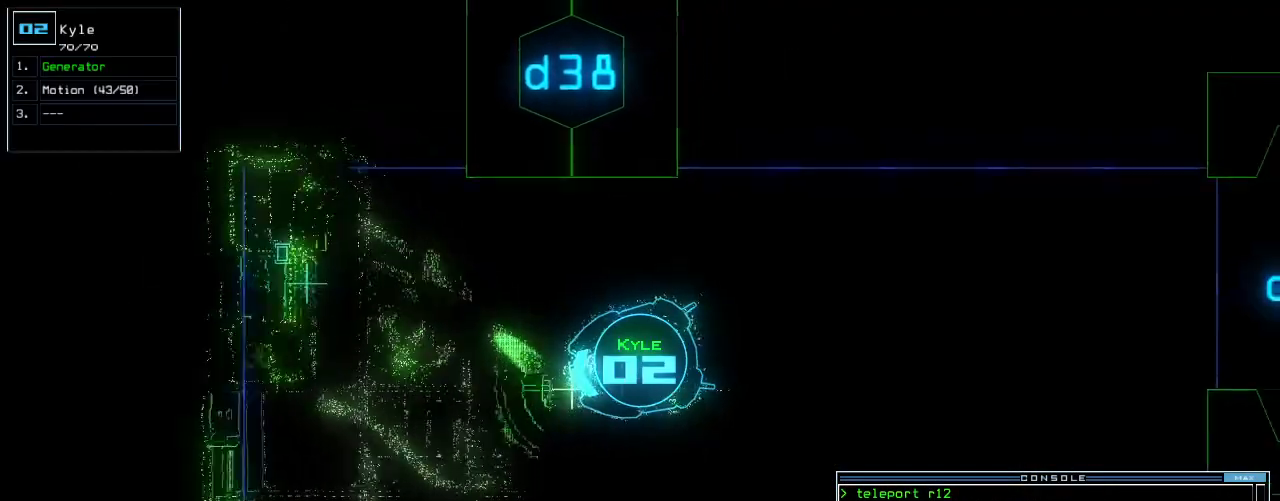
{"keys": ["down", "t", "up"], "events": [[20, "return", "up"], [420, "up", "down"], [460, "t", "down"]]}